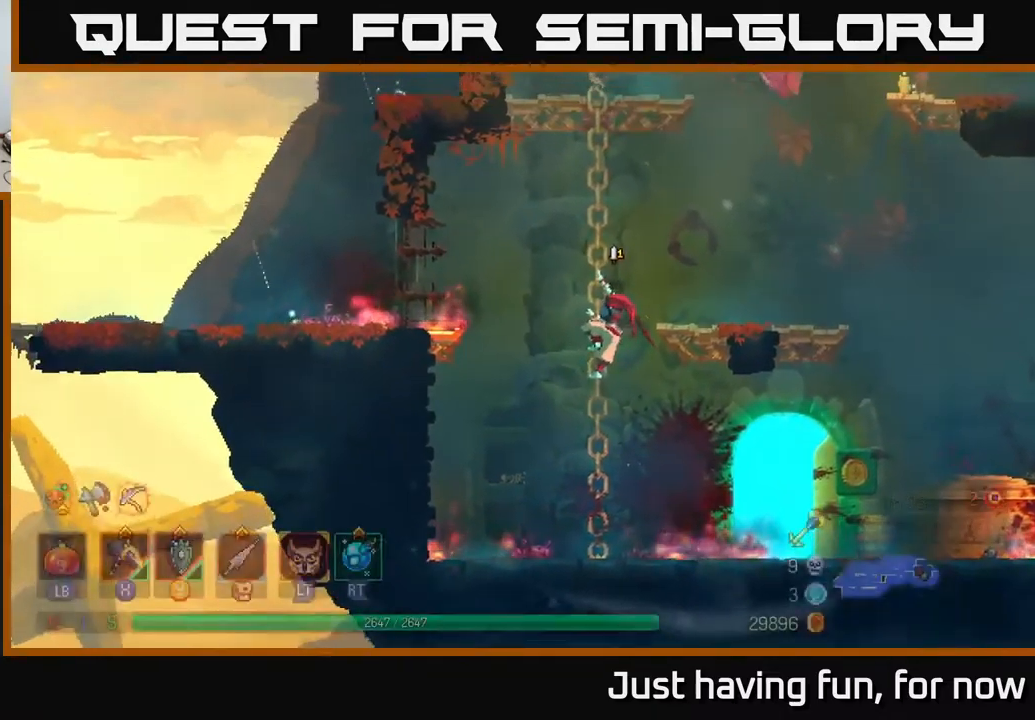
Gameplay with a controller (Xbox layout); each line is a JSON object with the inputs held at the frame after it. "events" lists button and stick changes between this image and that frame as [ms after this image, input, new state], when the widget could be followed in between.
{"buttons": [], "left_stick": "up", "right_stick": "center", "events": []}
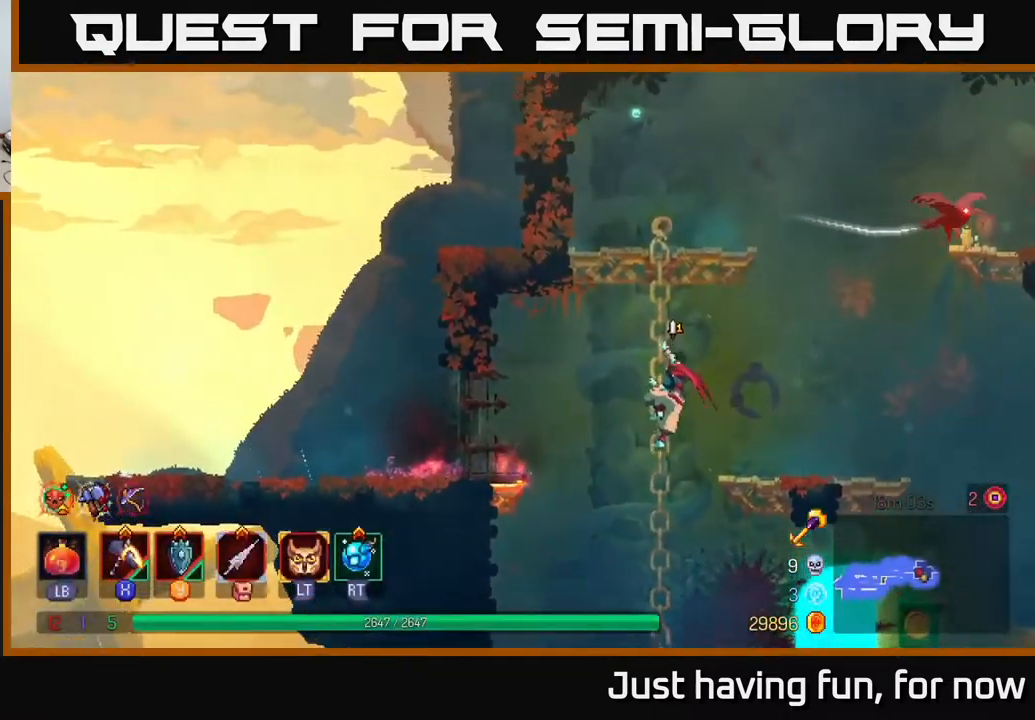
{"buttons": [], "left_stick": "up-right", "right_stick": "center", "events": [[34, "A", "down"], [150, "A", "up"], [200, "left_stick", "up-right"], [217, "A", "down"], [400, "A", "up"]]}
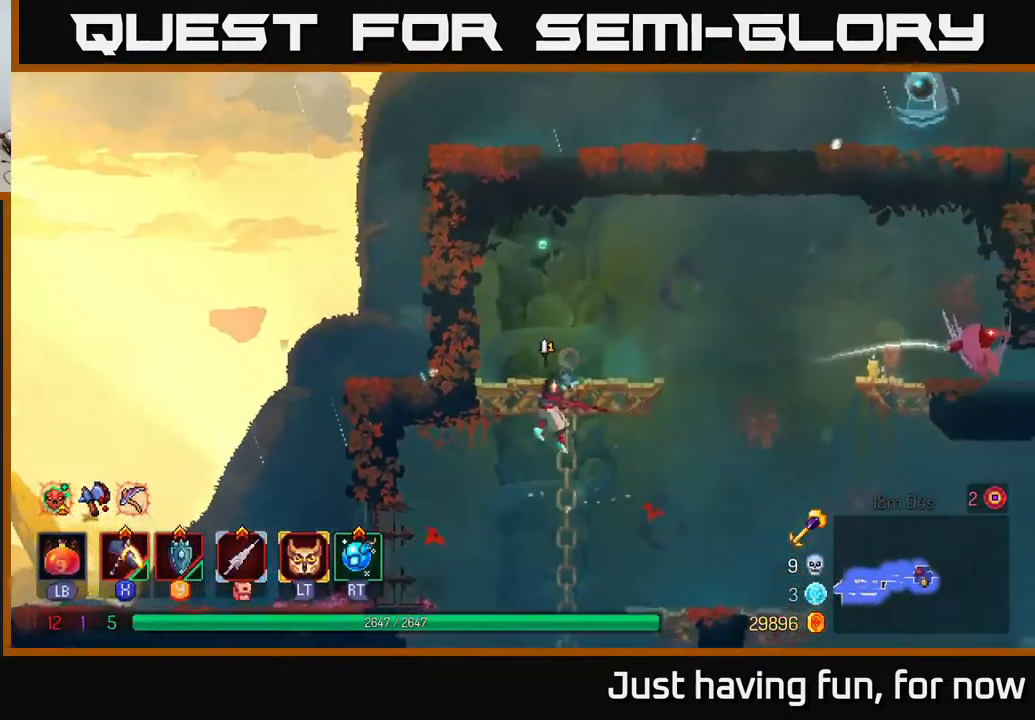
{"buttons": ["A"], "left_stick": "right", "right_stick": "center", "events": [[50, "left_stick", "right"], [167, "A", "down"], [300, "A", "up"], [467, "A", "down"]]}
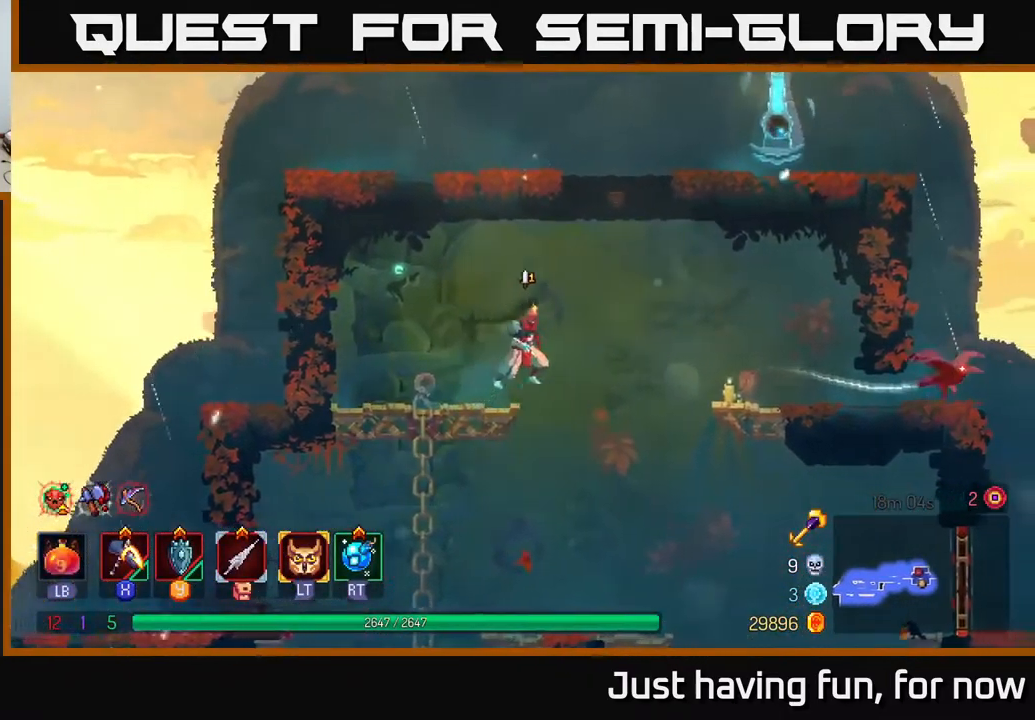
{"buttons": [], "left_stick": "right", "right_stick": "center", "events": [[134, "A", "up"]]}
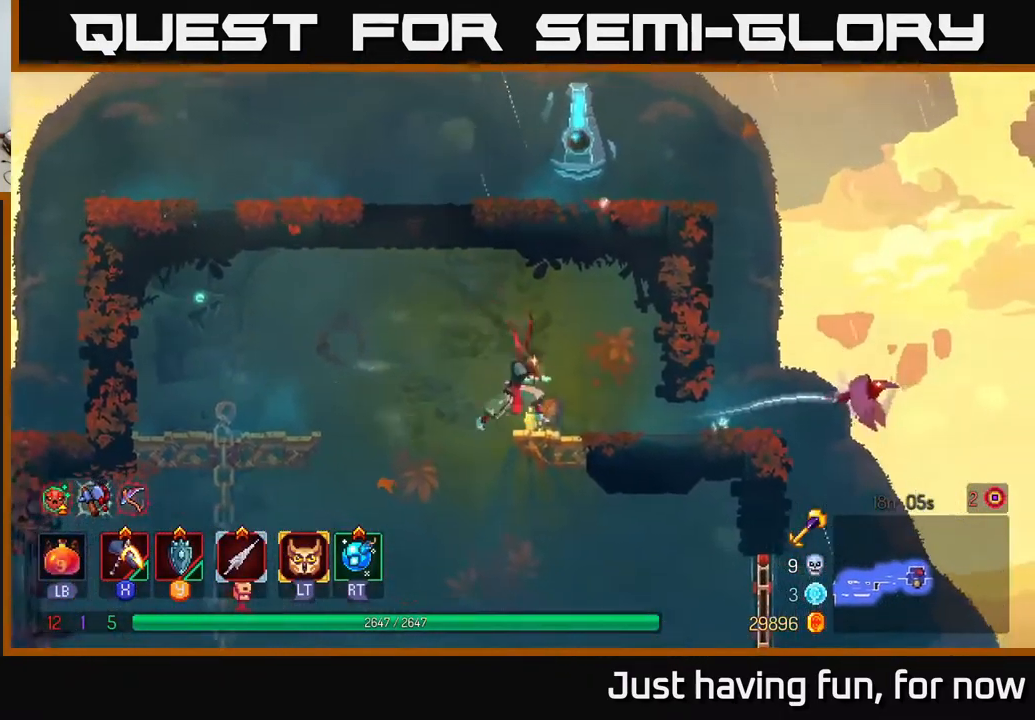
{"buttons": [], "left_stick": "up-left", "right_stick": "center", "events": [[67, "B", "down"], [217, "B", "up"], [500, "left_stick", "up-left"]]}
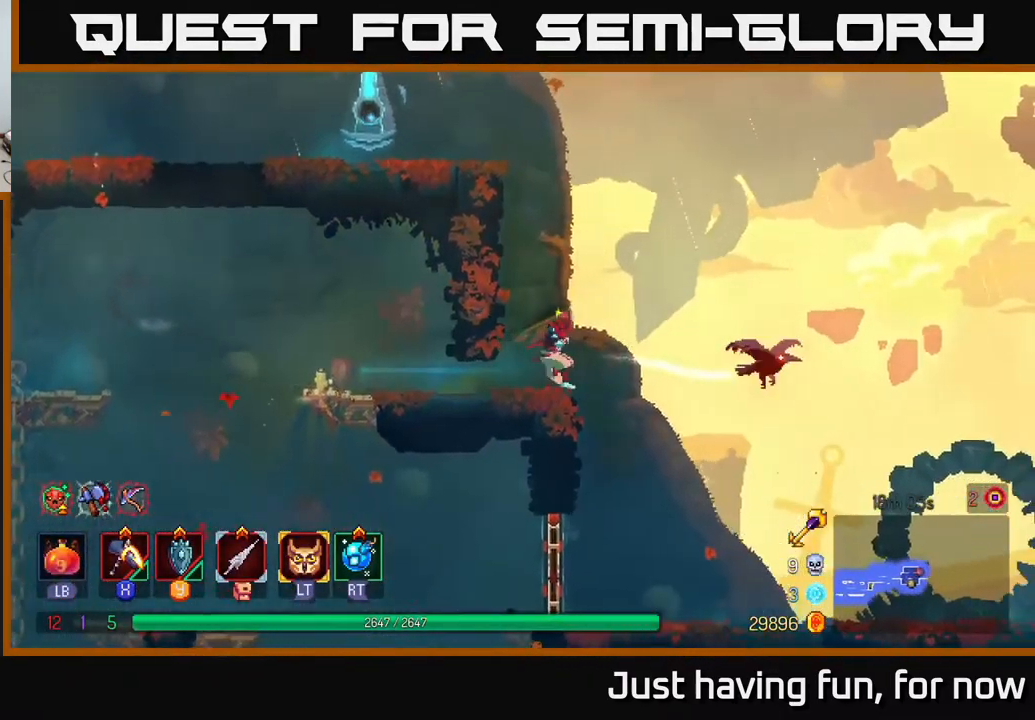
{"buttons": [], "left_stick": "left", "right_stick": "center", "events": [[17, "A", "down"], [67, "left_stick", "left"], [100, "A", "up"], [167, "A", "down"], [284, "A", "up"], [350, "A", "down"], [467, "A", "up"]]}
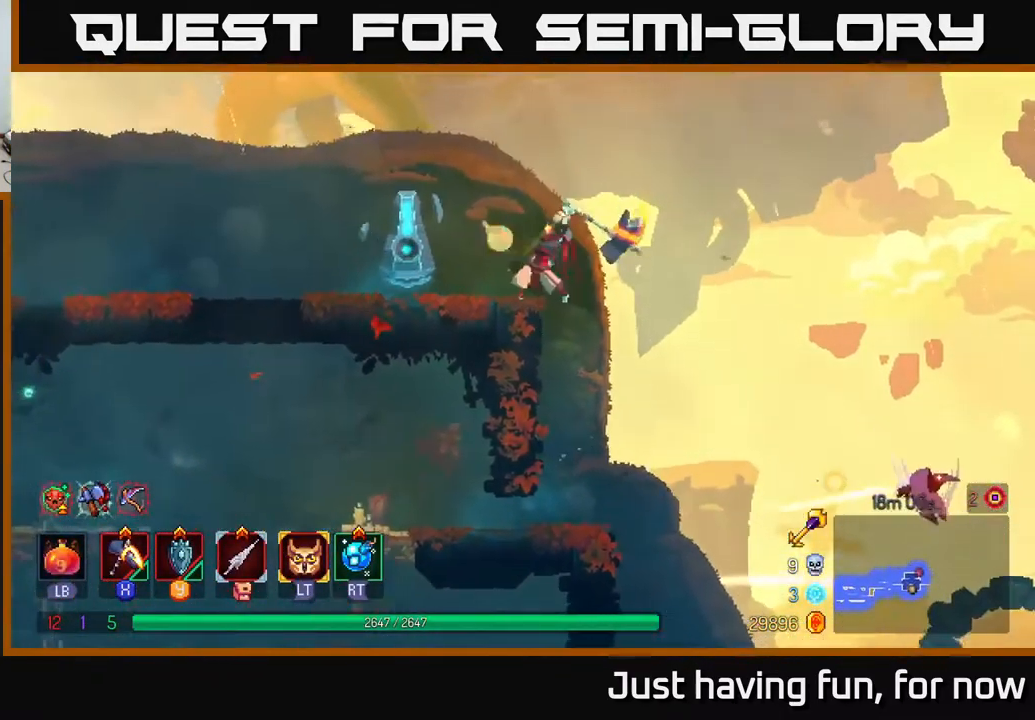
{"buttons": [], "left_stick": "center", "right_stick": "center", "events": [[17, "X", "down"], [84, "X", "up"], [434, "left_stick", "center"]]}
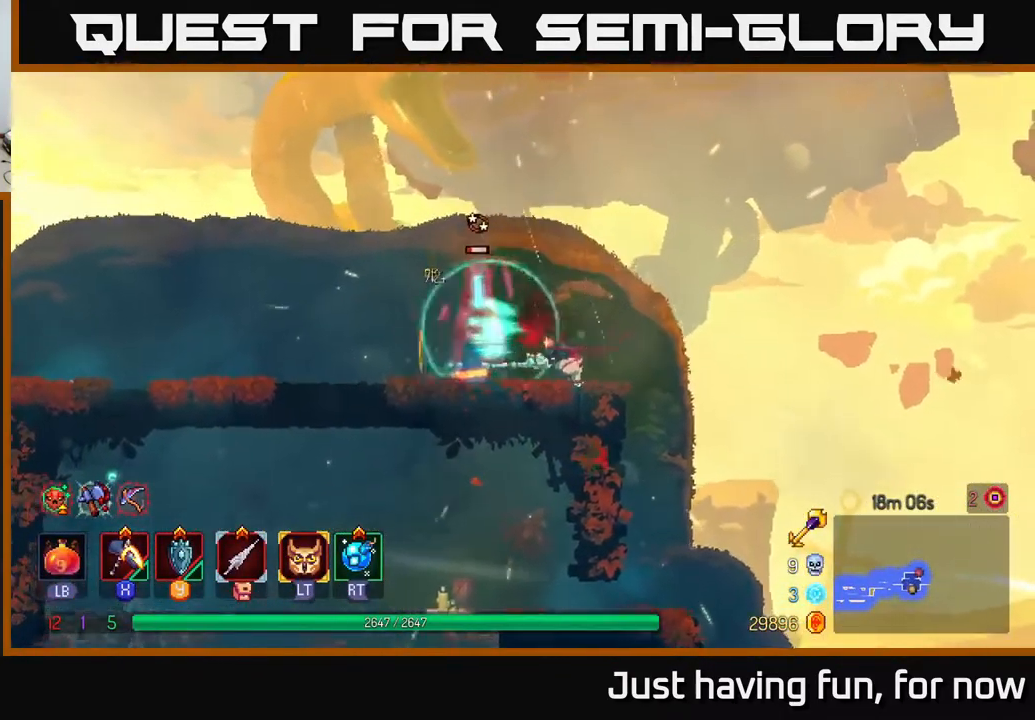
{"buttons": [], "left_stick": "center", "right_stick": "center", "events": [[134, "X", "down"], [251, "X", "up"]]}
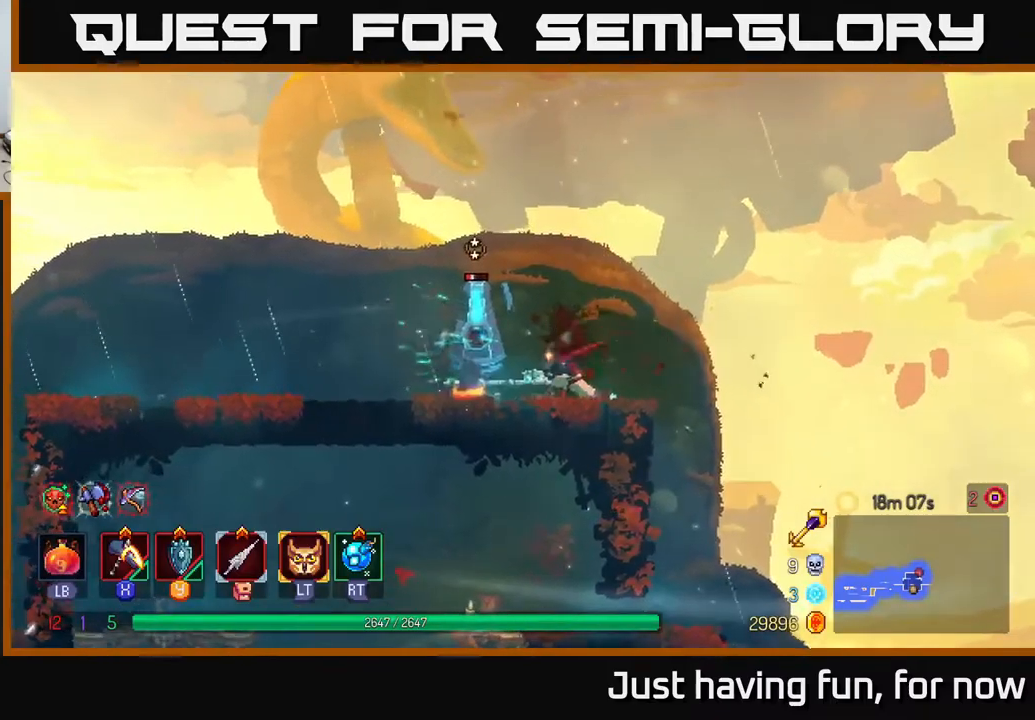
{"buttons": [], "left_stick": "right", "right_stick": "center", "events": [[300, "left_stick", "right"], [400, "L2", "down"], [483, "L2", "up"]]}
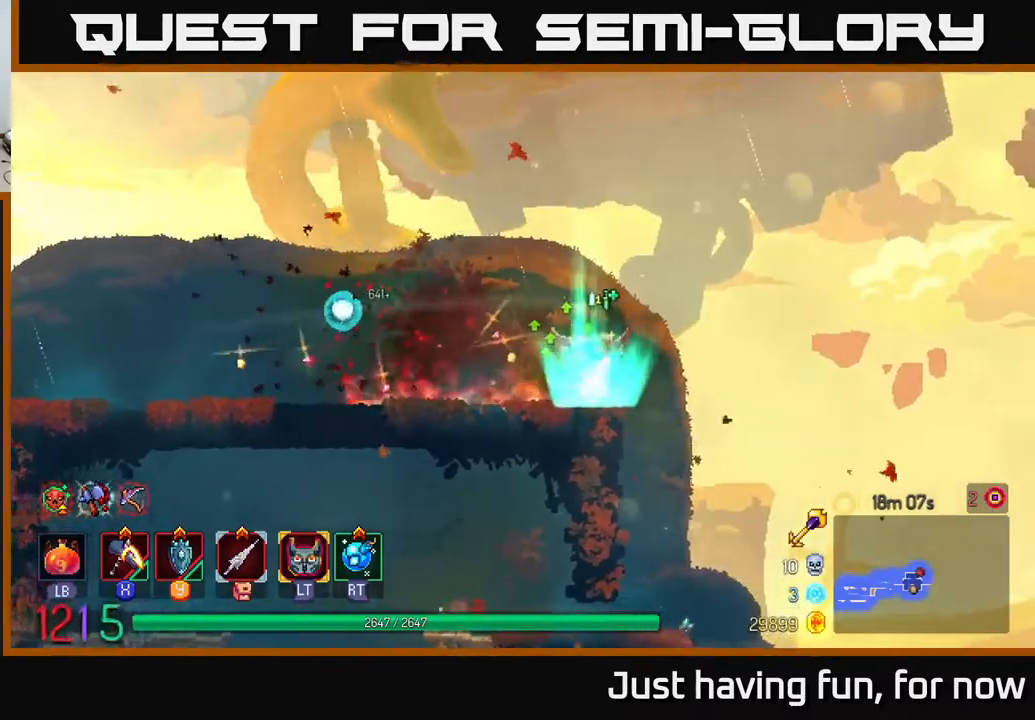
{"buttons": [], "left_stick": "down-left", "right_stick": "down", "events": [[250, "left_stick", "center"], [250, "right_stick", "down"], [300, "left_stick", "left"], [450, "left_stick", "down-left"]]}
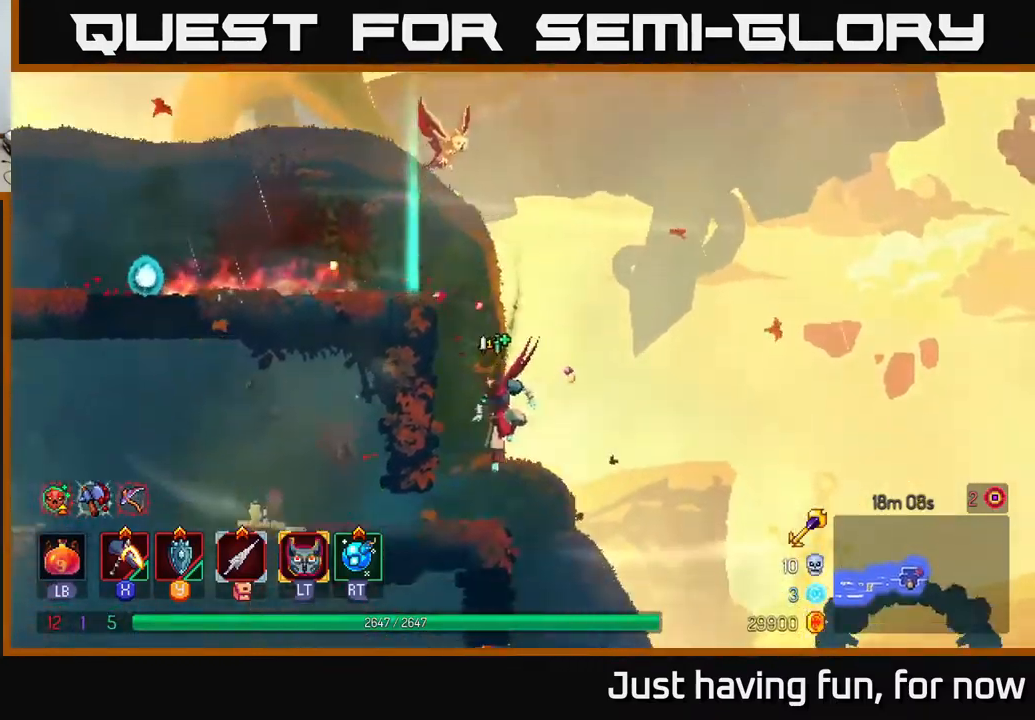
{"buttons": [], "left_stick": "right", "right_stick": "center", "events": [[33, "left_stick", "center"], [300, "left_stick", "right"], [350, "right_stick", "center"]]}
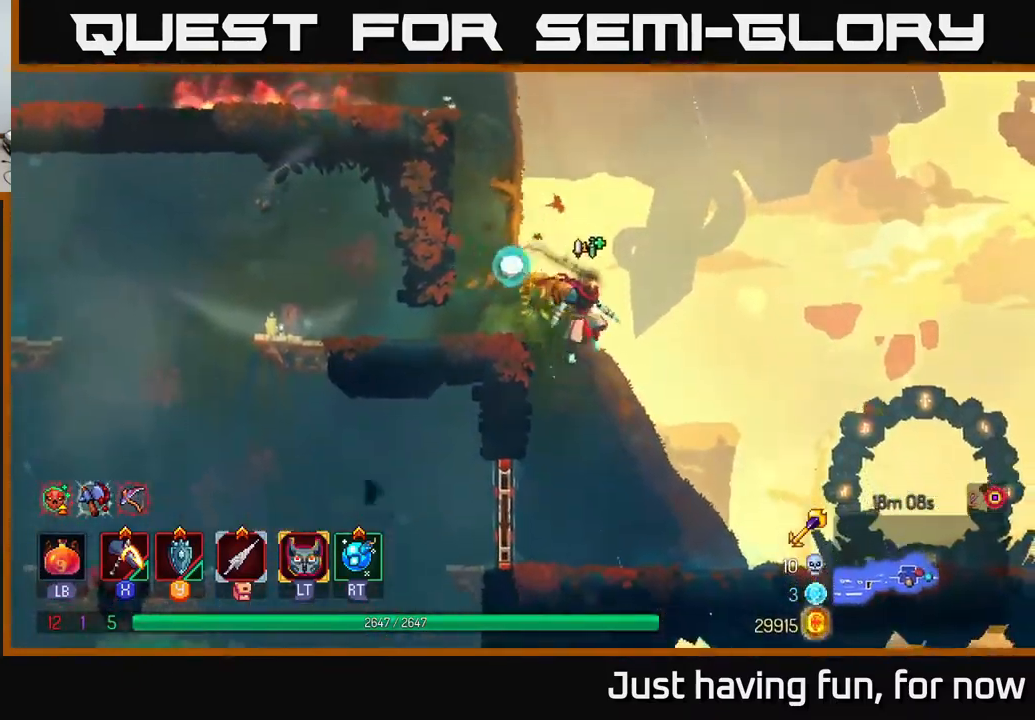
{"buttons": ["B"], "left_stick": "right", "right_stick": "center", "events": [[383, "B", "down"]]}
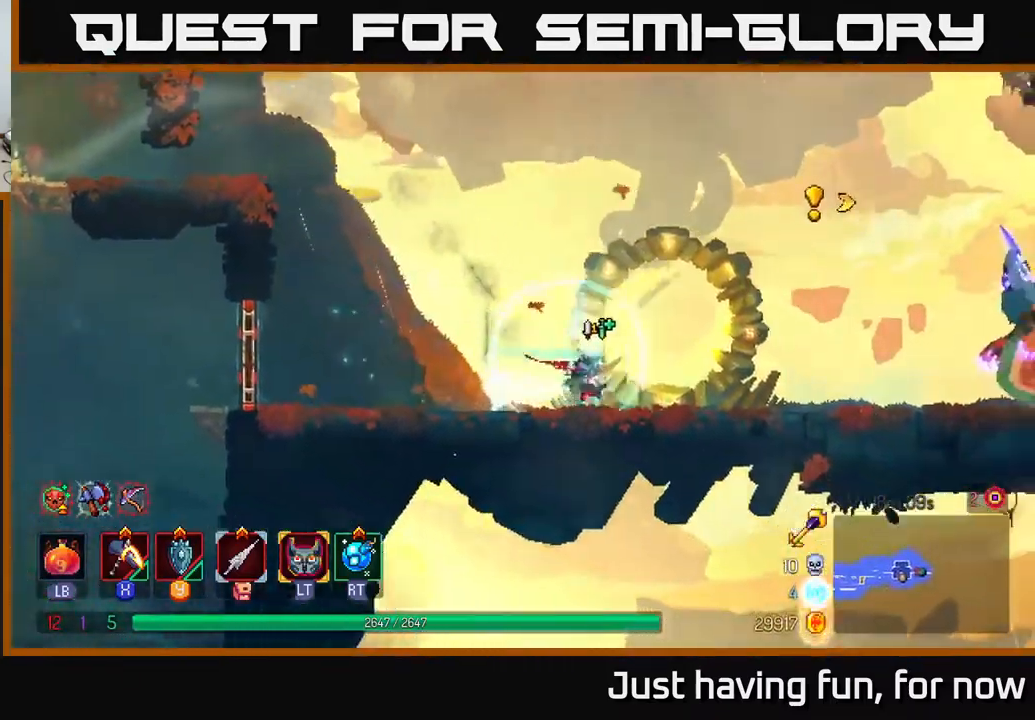
{"buttons": ["R2"], "left_stick": "right", "right_stick": "center", "events": [[50, "B", "up"], [450, "R2", "down"]]}
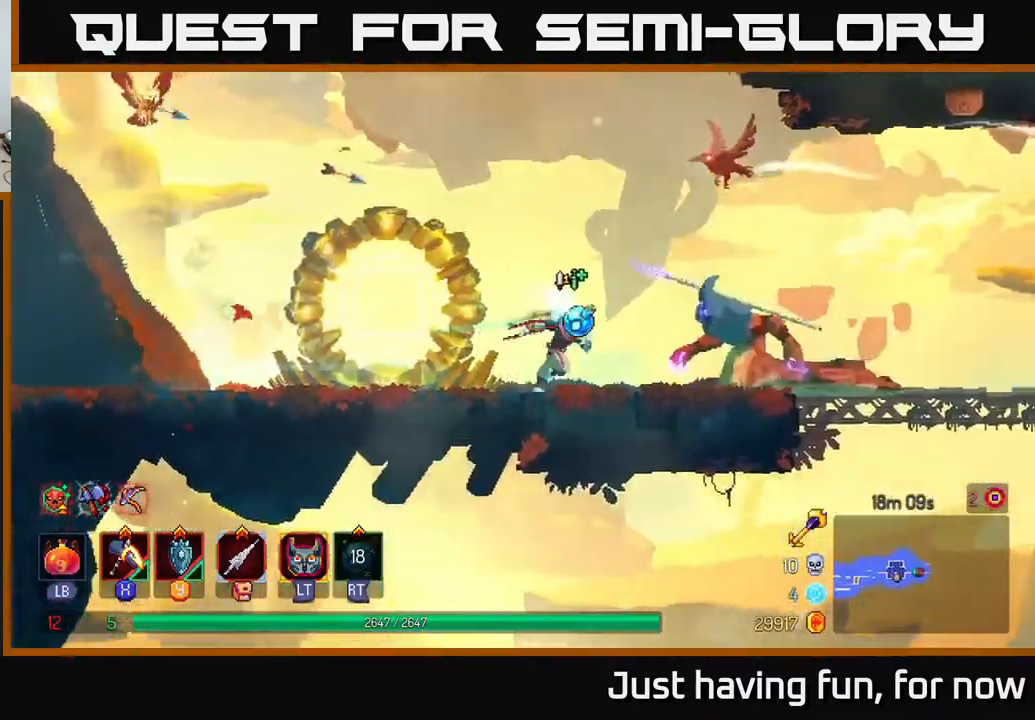
{"buttons": ["X"], "left_stick": "center", "right_stick": "center", "events": [[33, "R2", "up"], [183, "B", "down"], [350, "B", "up"], [483, "X", "down"], [500, "left_stick", "center"]]}
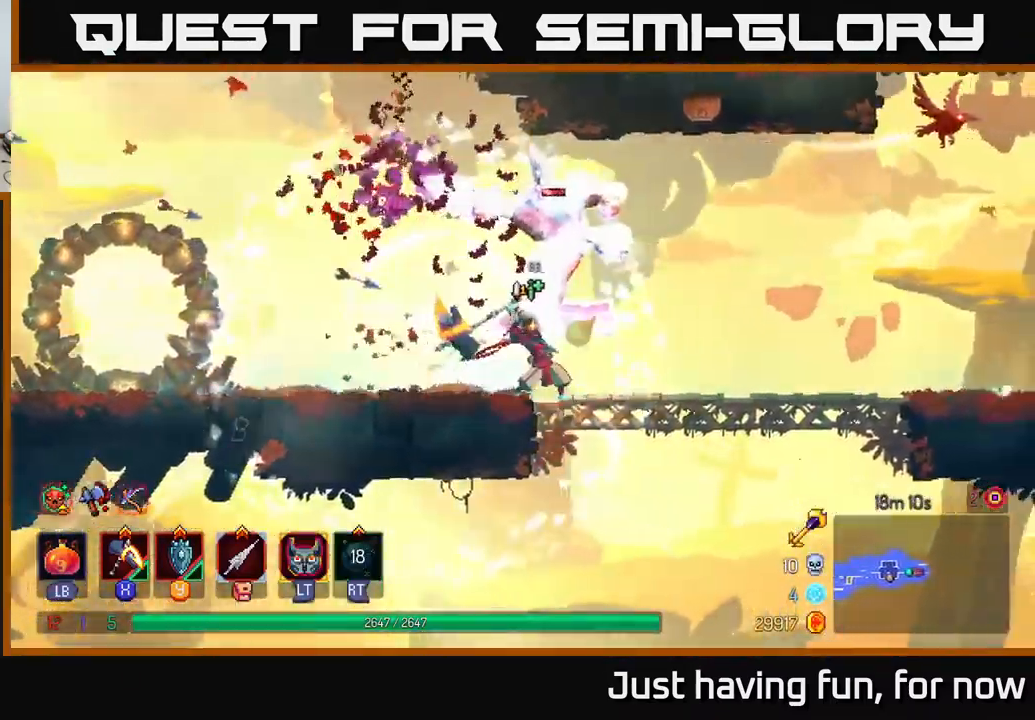
{"buttons": [], "left_stick": "right", "right_stick": "center", "events": [[33, "left_stick", "left"], [217, "left_stick", "center"], [267, "left_stick", "right"], [450, "X", "up"]]}
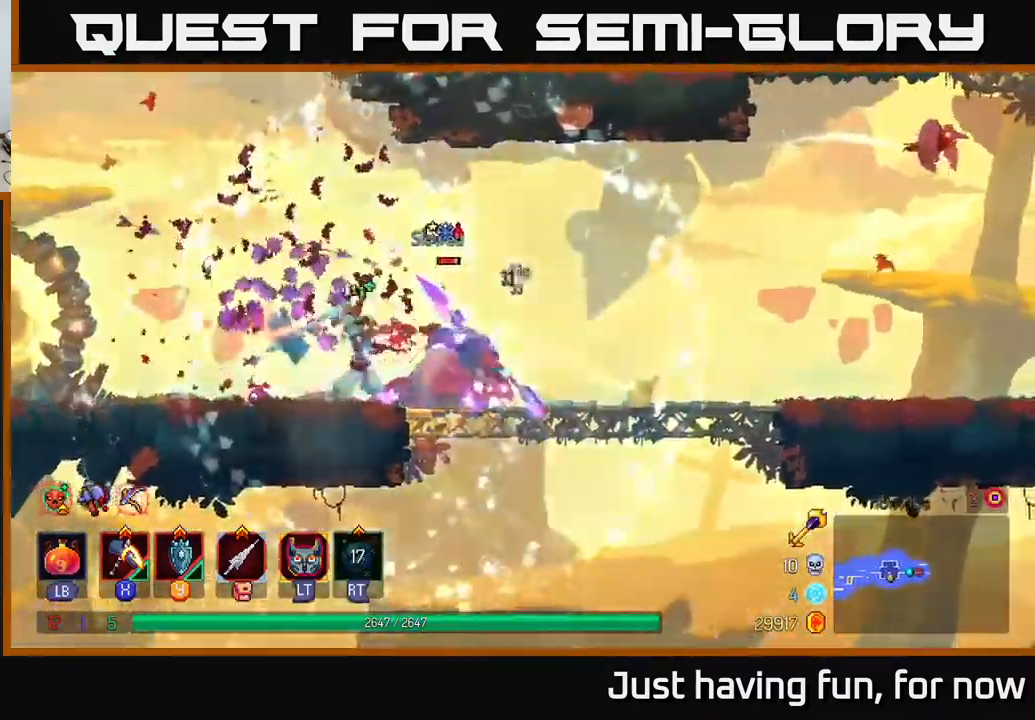
{"buttons": ["B"], "left_stick": "right", "right_stick": "center", "events": [[183, "left_stick", "center"], [433, "left_stick", "right"], [450, "B", "down"]]}
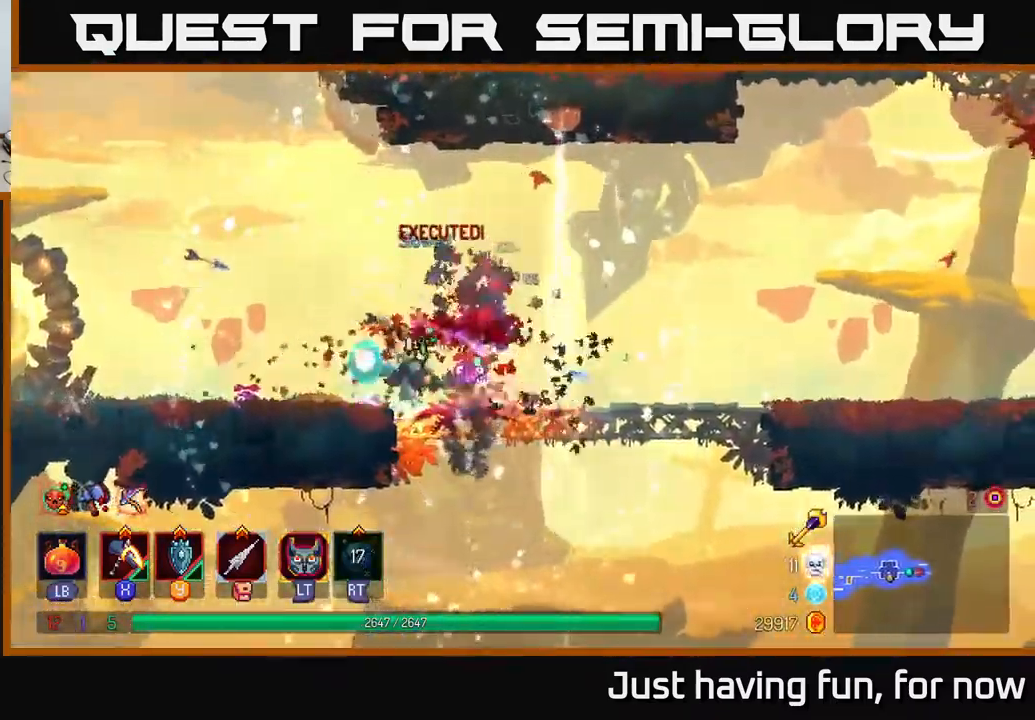
{"buttons": [], "left_stick": "right", "right_stick": "center", "events": [[100, "B", "up"]]}
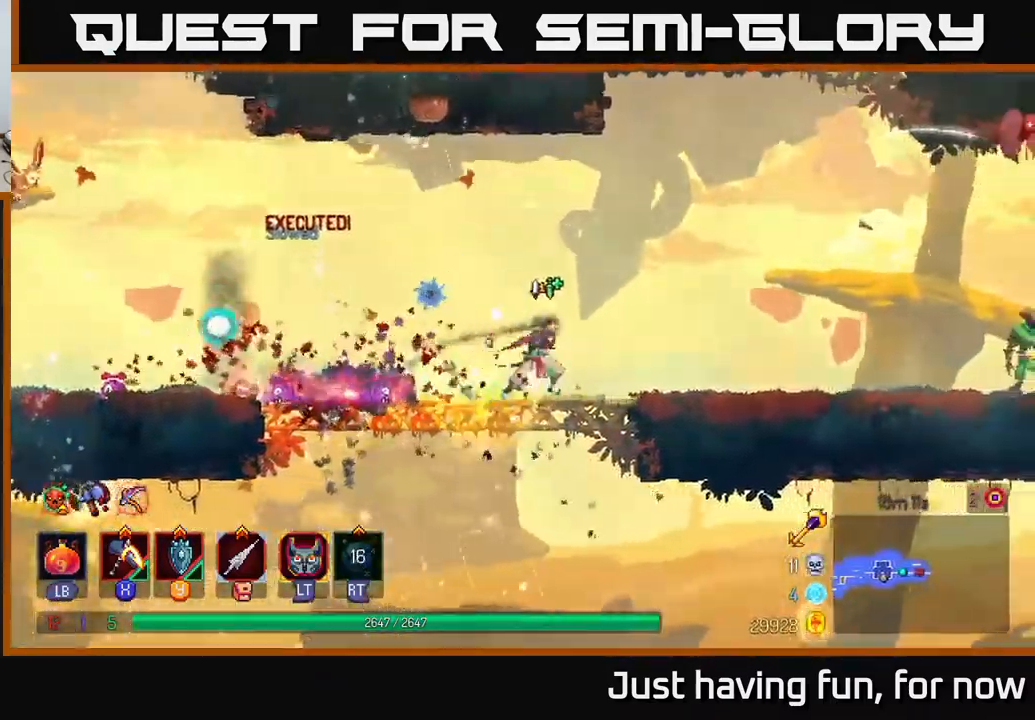
{"buttons": [], "left_stick": "right", "right_stick": "center", "events": []}
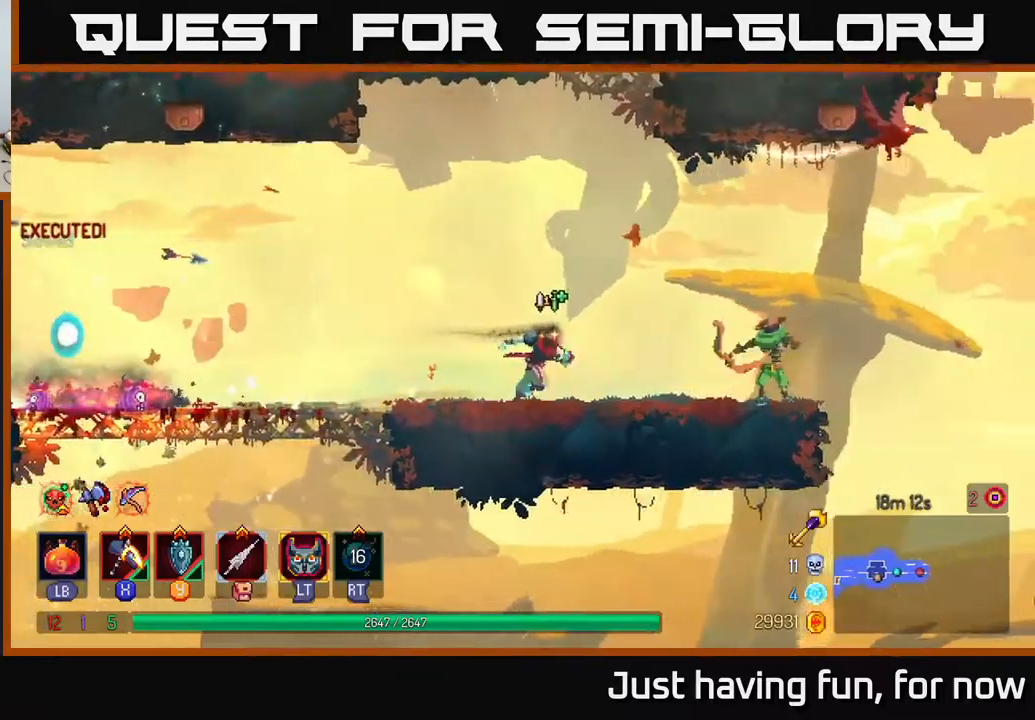
{"buttons": [], "left_stick": "right", "right_stick": "center", "events": [[67, "X", "down"], [283, "X", "up"]]}
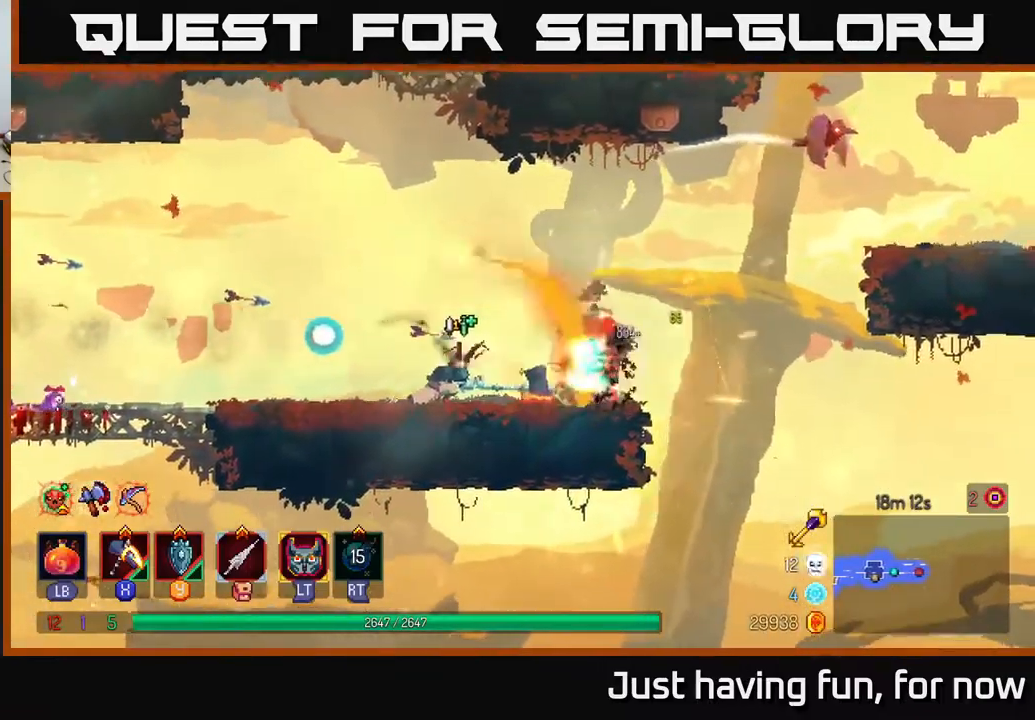
{"buttons": [], "left_stick": "right", "right_stick": "center", "events": [[17, "left_stick", "center"], [250, "left_stick", "right"]]}
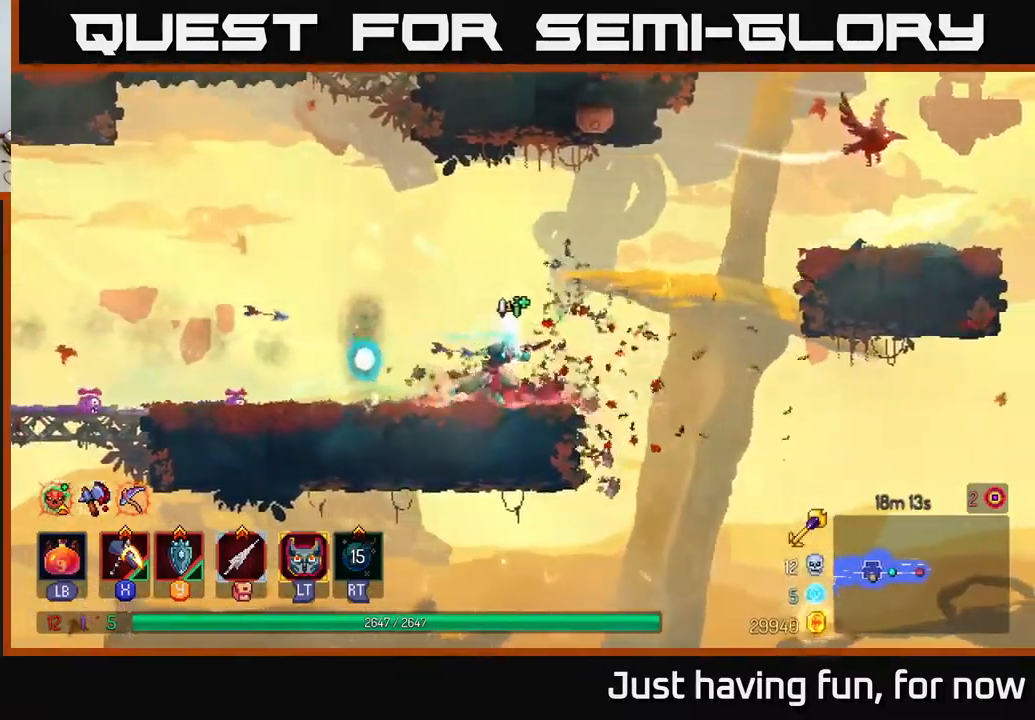
{"buttons": ["A"], "left_stick": "right", "right_stick": "center", "events": [[167, "A", "down"], [300, "A", "up"], [400, "A", "down"]]}
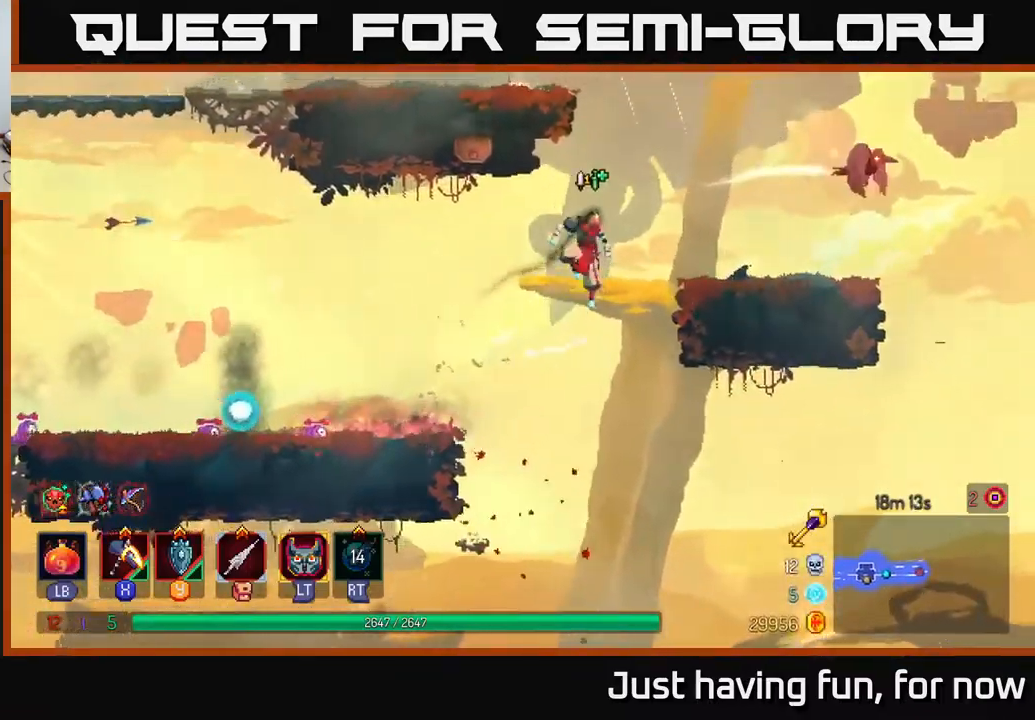
{"buttons": [], "left_stick": "right", "right_stick": "center", "events": [[83, "A", "up"]]}
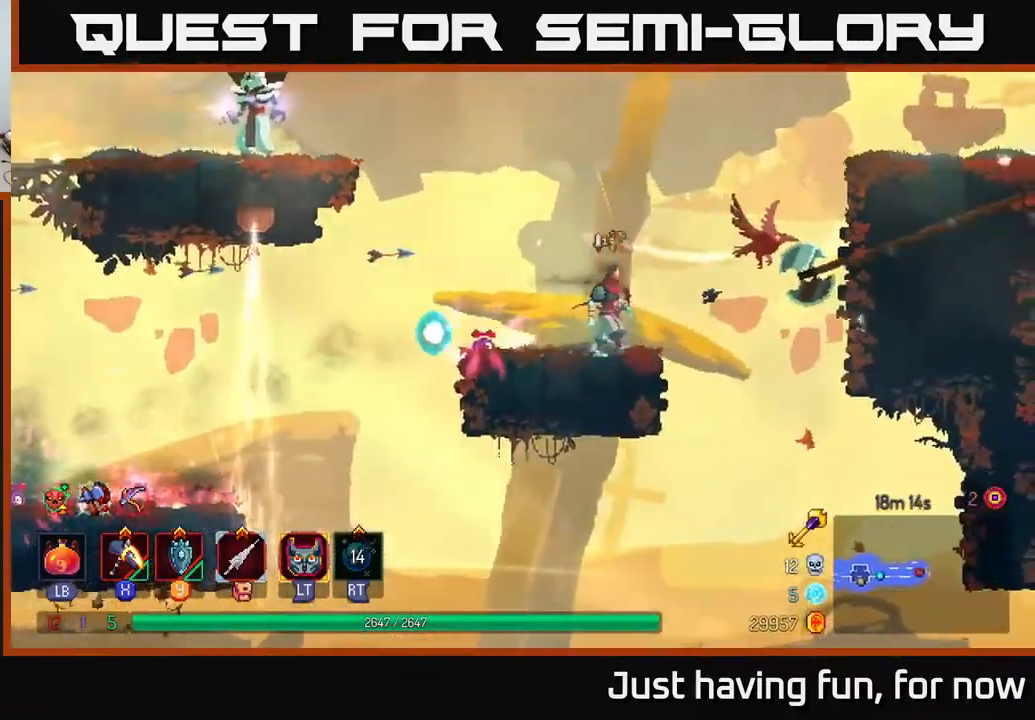
{"buttons": [], "left_stick": "left", "right_stick": "center", "events": [[17, "left_stick", "center"], [317, "left_stick", "left"]]}
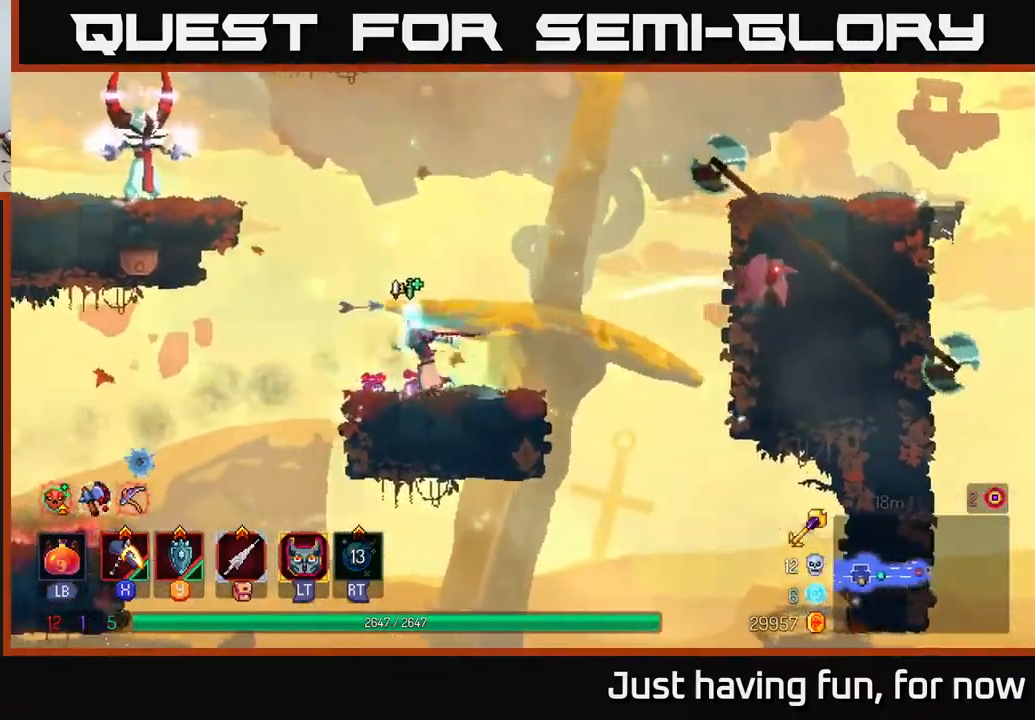
{"buttons": [], "left_stick": "left", "right_stick": "center", "events": [[67, "A", "down"], [217, "A", "up"], [283, "A", "down"], [417, "A", "up"]]}
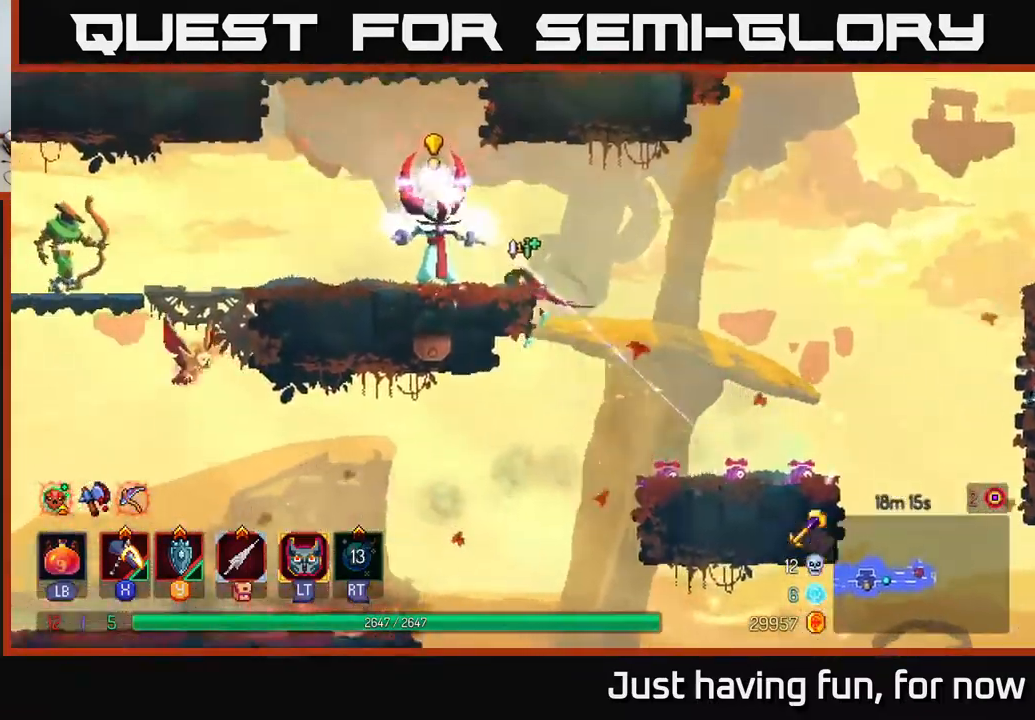
{"buttons": [], "left_stick": "left", "right_stick": "center", "events": [[50, "B", "down"], [150, "B", "up"], [183, "B", "down"], [267, "B", "up"], [317, "B", "down"], [400, "B", "up"]]}
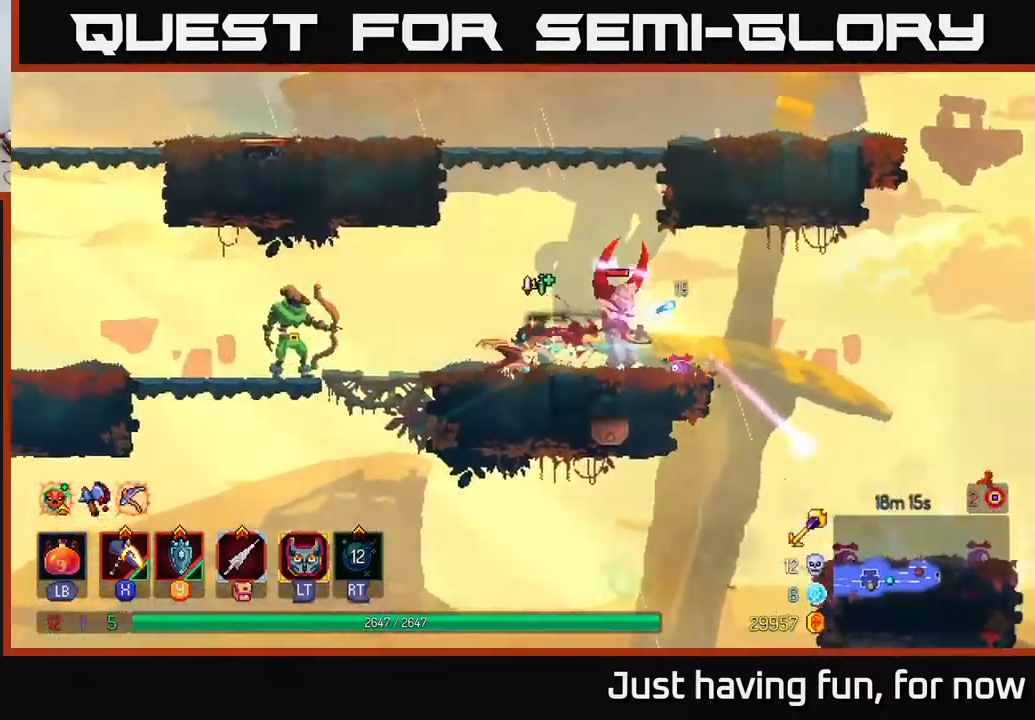
{"buttons": [], "left_stick": "center", "right_stick": "center", "events": [[33, "left_stick", "right"], [50, "X", "down"], [133, "X", "up"], [467, "left_stick", "center"]]}
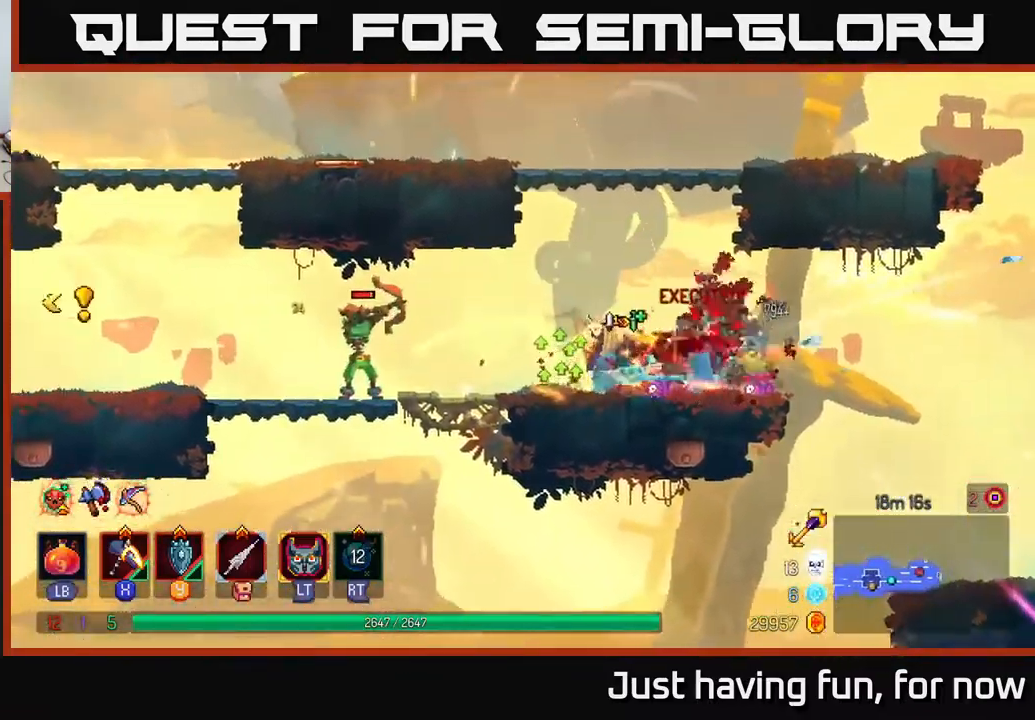
{"buttons": ["B"], "left_stick": "left", "right_stick": "center", "events": [[17, "left_stick", "left"], [383, "B", "down"]]}
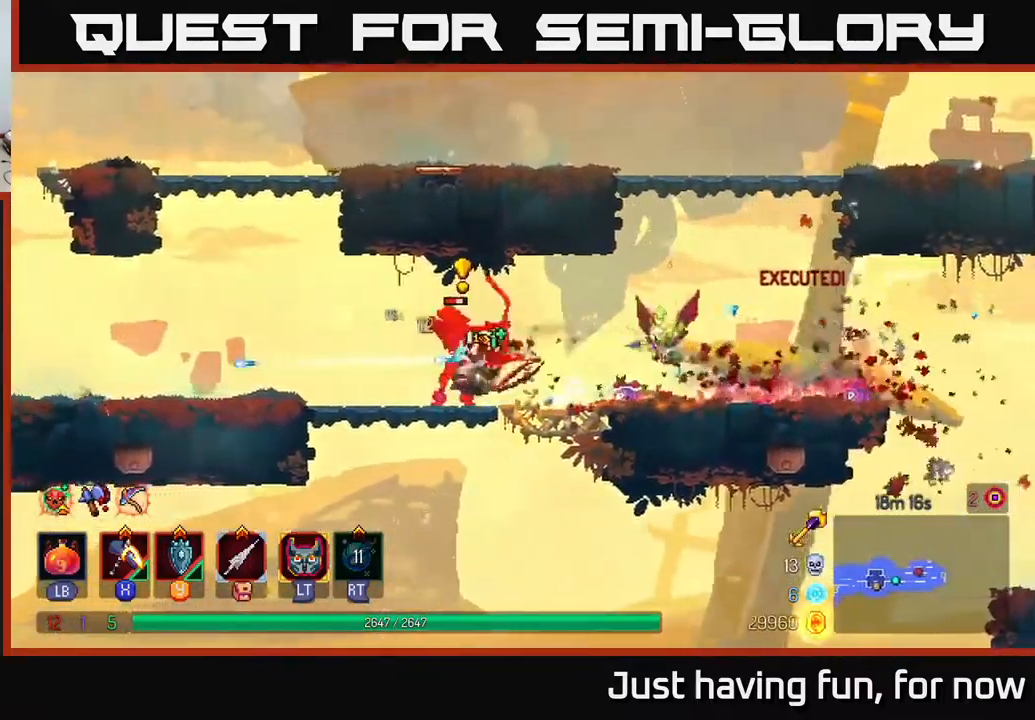
{"buttons": [], "left_stick": "left", "right_stick": "center", "events": [[50, "B", "up"], [317, "left_stick", "right"], [450, "left_stick", "left"]]}
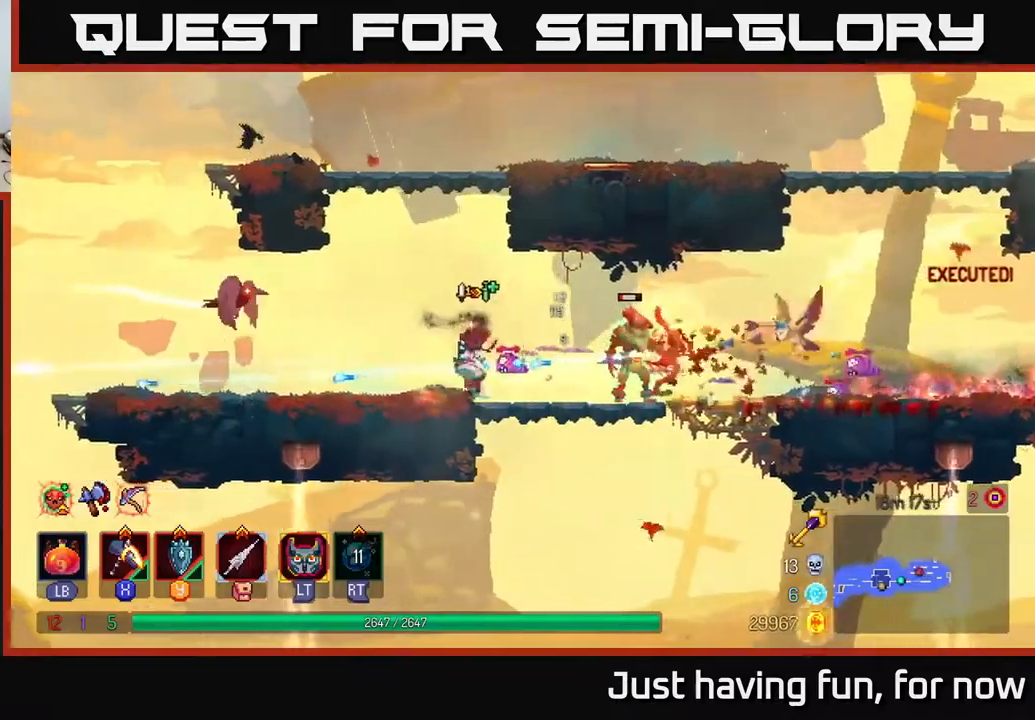
{"buttons": [], "left_stick": "left", "right_stick": "center", "events": [[284, "B", "down"], [400, "B", "up"]]}